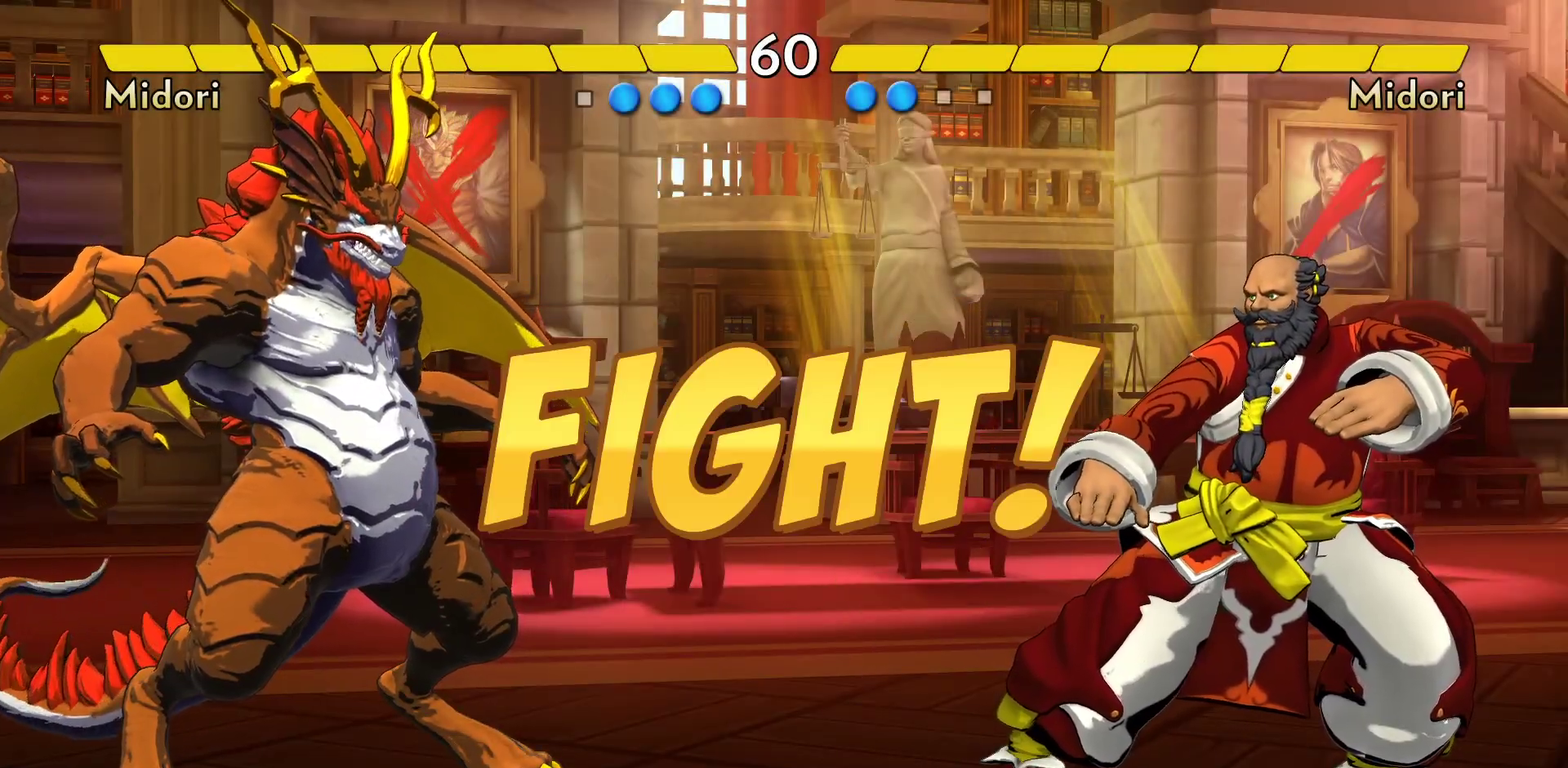
Gameplay with a controller (Nintendo layout); each line is a JSON object with the inputs held at the frame after it (dt_ms = milliseconds from this image to that frame). "events" lists button and stick changes between this image and that frame as [ms after this image, input, new state], when the widget could be followed in between. Not read: DPAD_LEFT DPAD_RIGHT L3 R3.
{"dt_ms": 700, "buttons": ["Y"], "events": [[400, "B", "down"], [517, "B", "up"], [633, "Y", "down"]]}
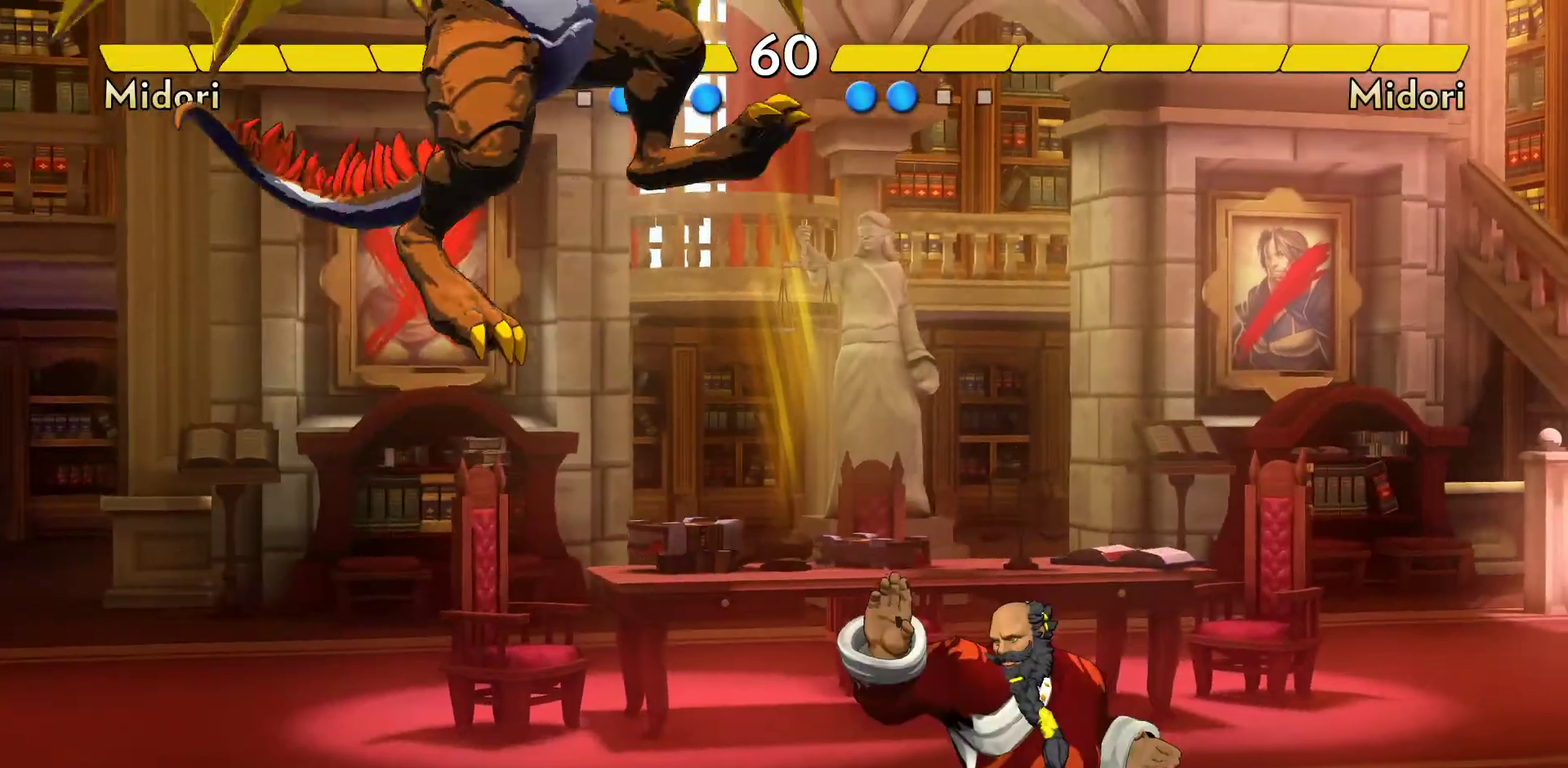
{"dt_ms": 300, "buttons": [], "events": [[33, "Y", "up"]]}
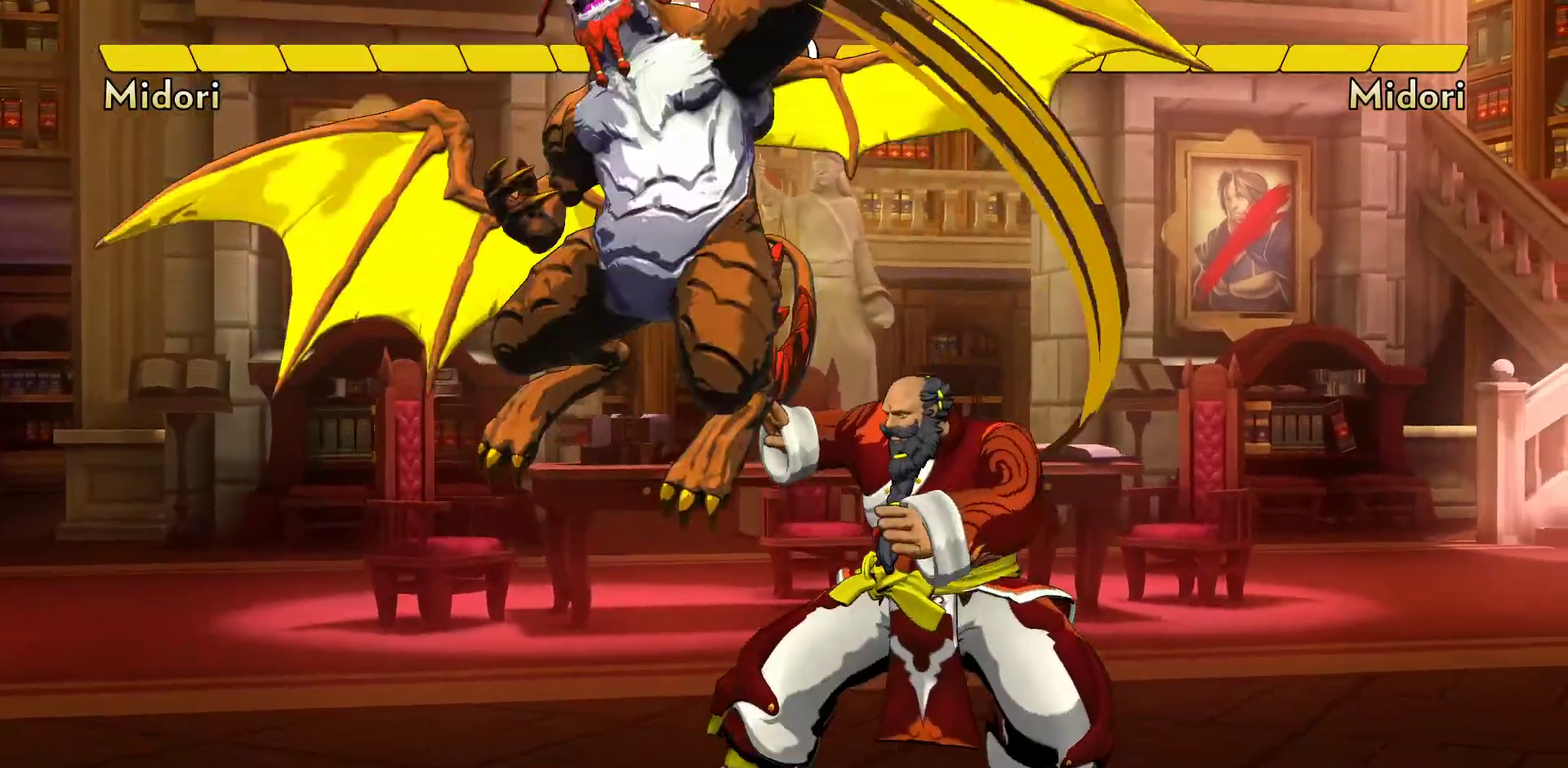
{"dt_ms": 500, "buttons": [], "events": [[50, "X", "down"], [150, "X", "up"], [333, "X", "down"], [417, "X", "up"]]}
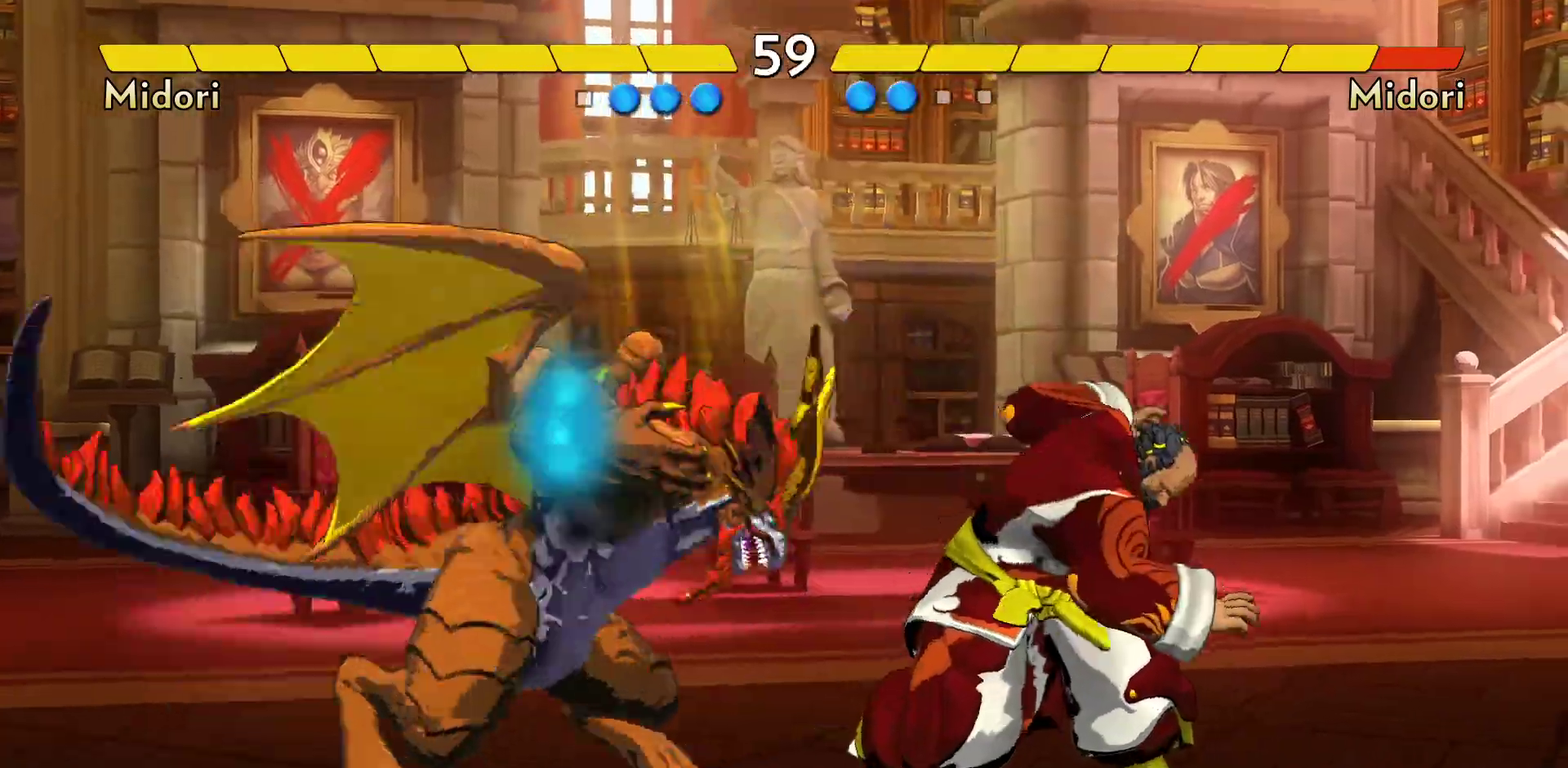
{"dt_ms": 700, "buttons": [], "events": []}
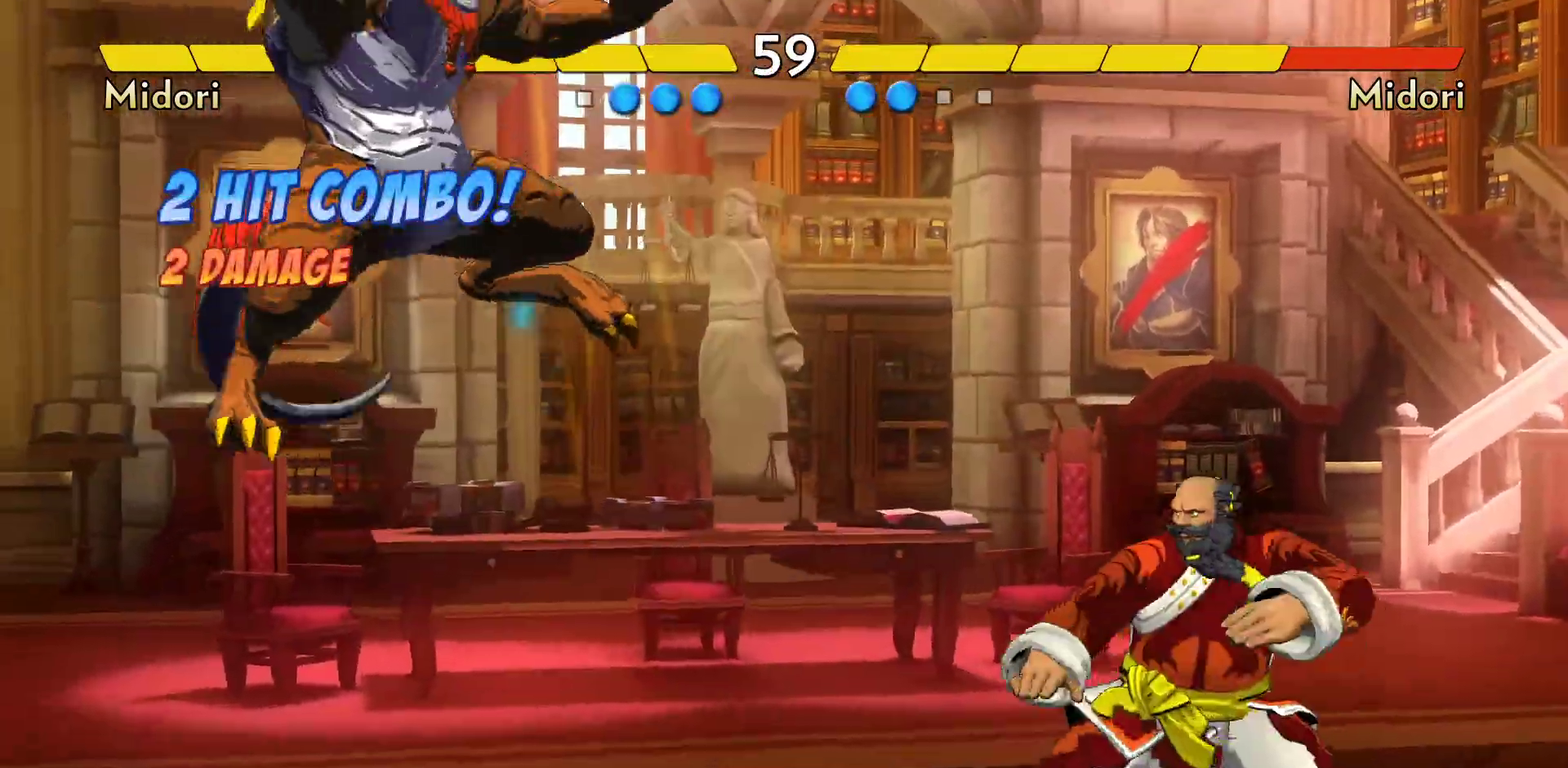
{"dt_ms": 300, "buttons": ["B"], "events": [[233, "B", "down"]]}
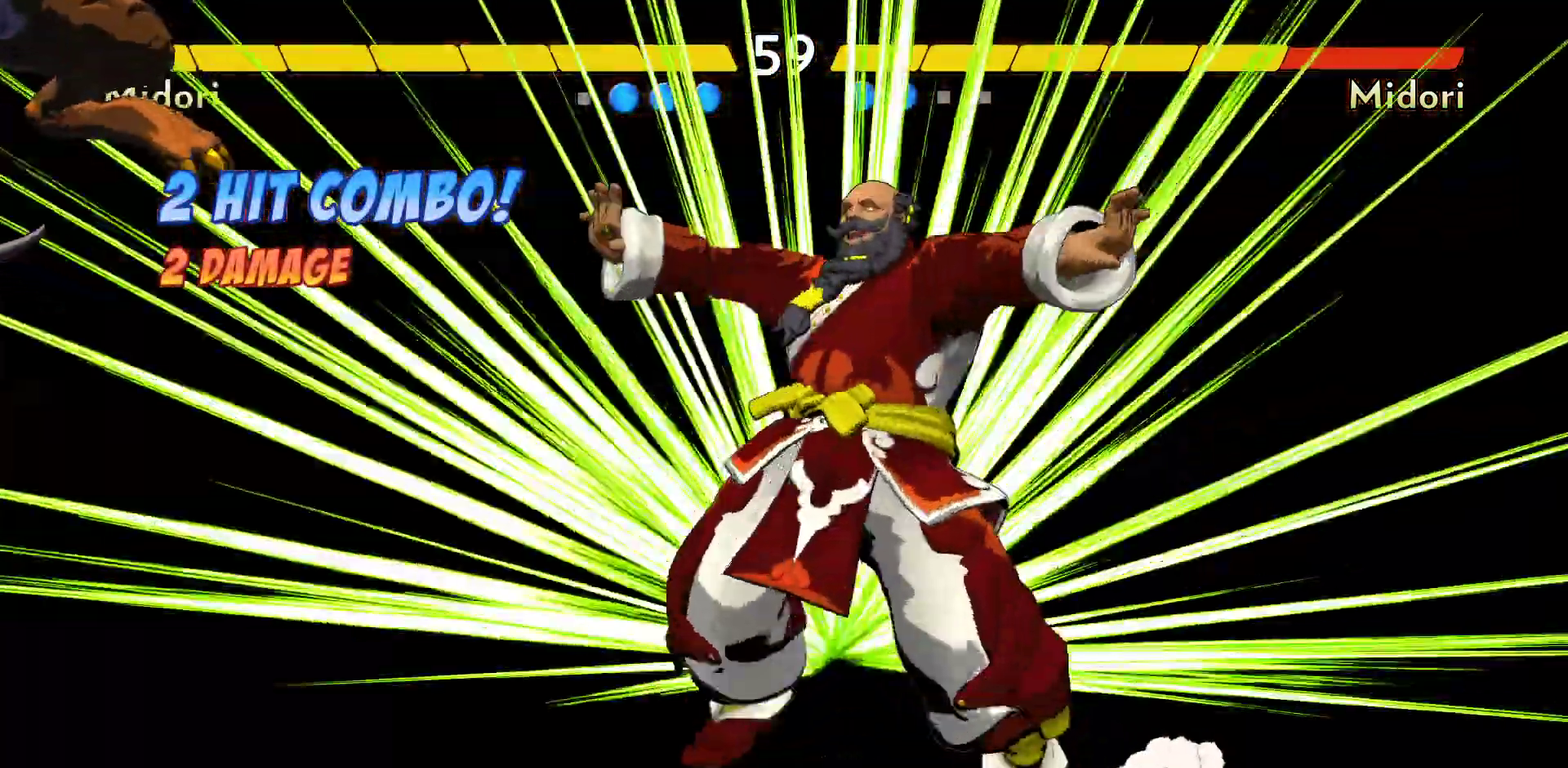
{"dt_ms": 700, "buttons": [], "events": [[50, "B", "up"]]}